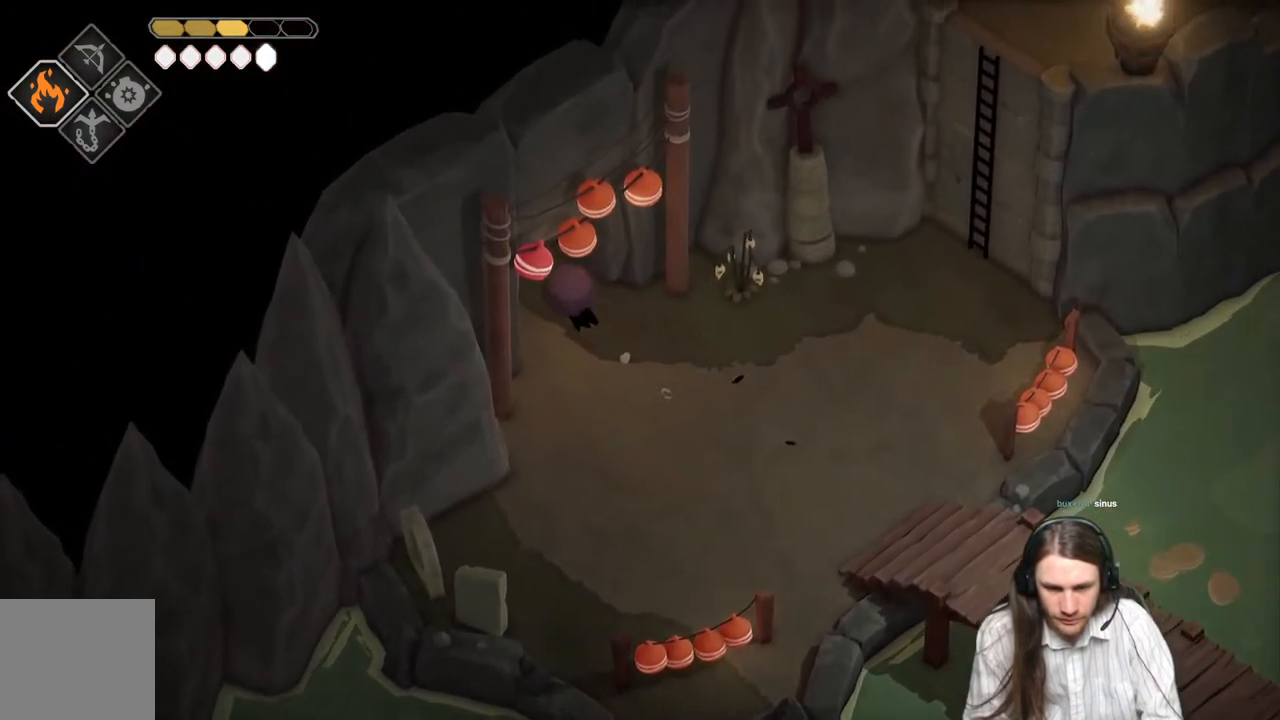
Gameplay with a controller (Xbox layout); each line is a JSON object with the inputs held at the frame after it. "events" lists button and stick changes between this image and that frame as [ms after this image, input, new state], when the widget could be followed in between.
{"buttons": [], "left_stick": "up-left", "right_stick": "center", "events": [[133, "B", "up"]]}
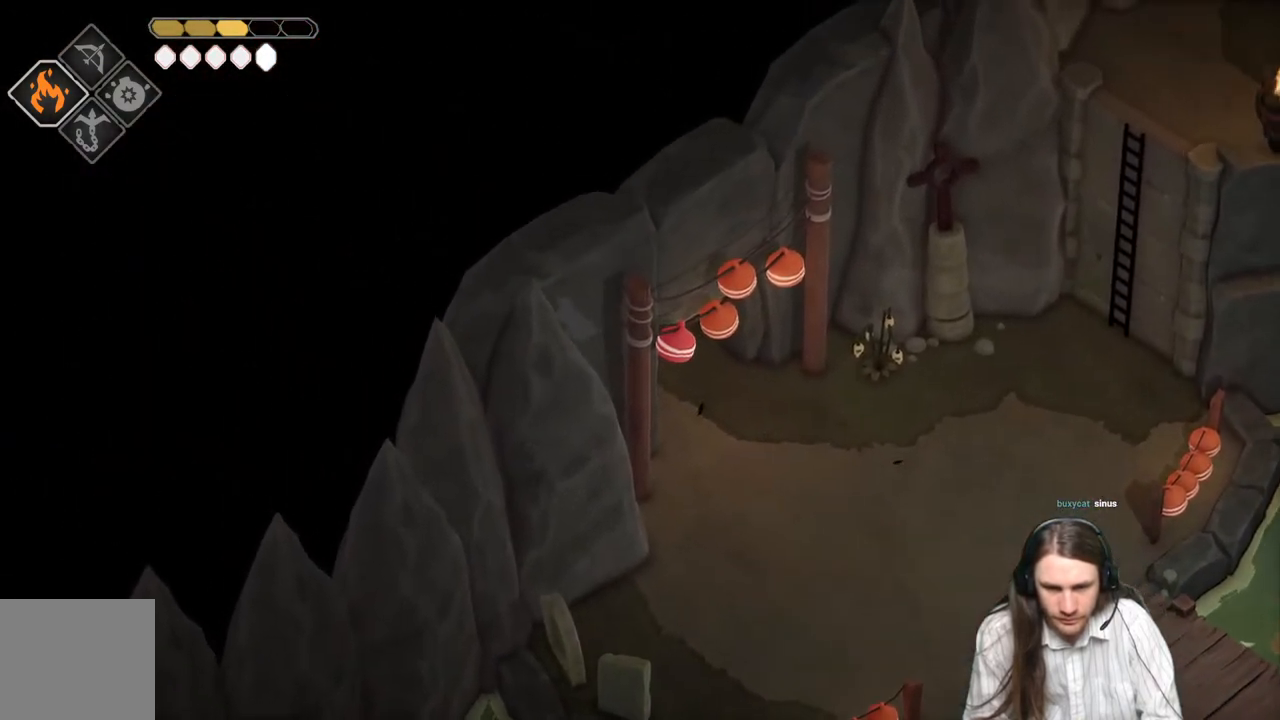
{"buttons": [], "left_stick": "center", "right_stick": "center", "events": [[500, "left_stick", "center"]]}
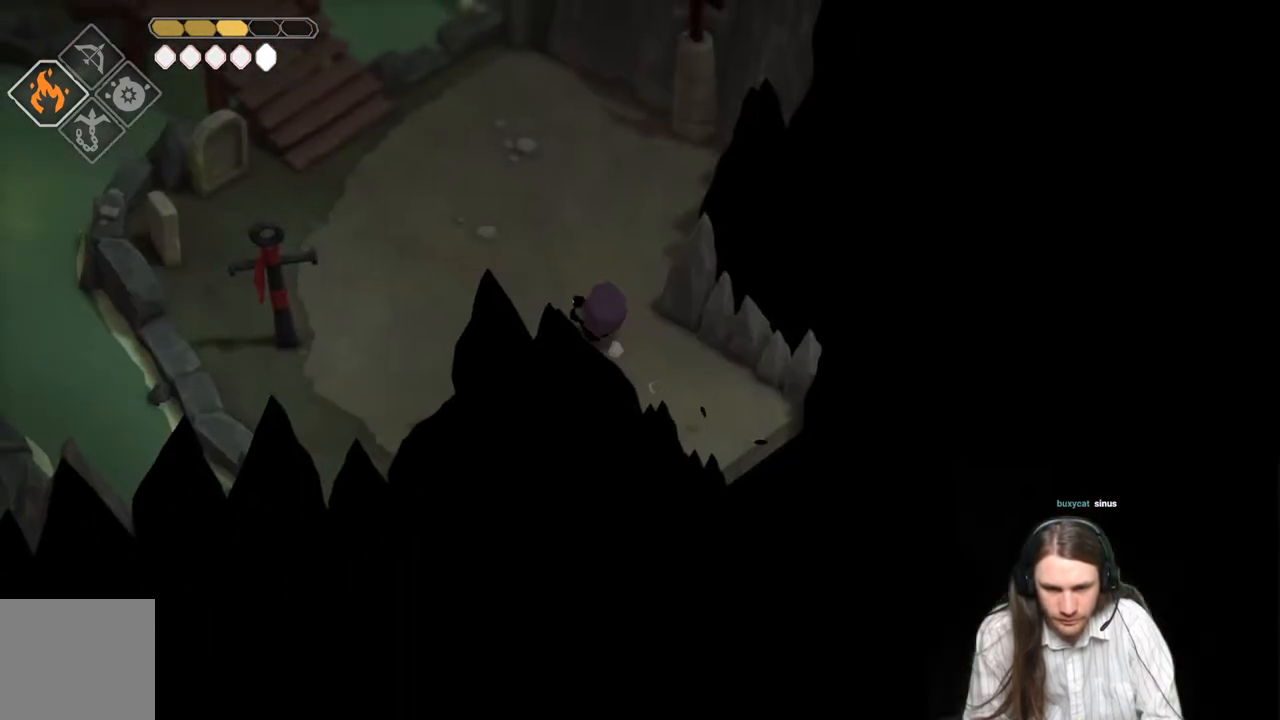
{"buttons": [], "left_stick": "up-left", "right_stick": "up-left", "events": [[217, "left_stick", "up-left"], [450, "right_stick", "up-left"]]}
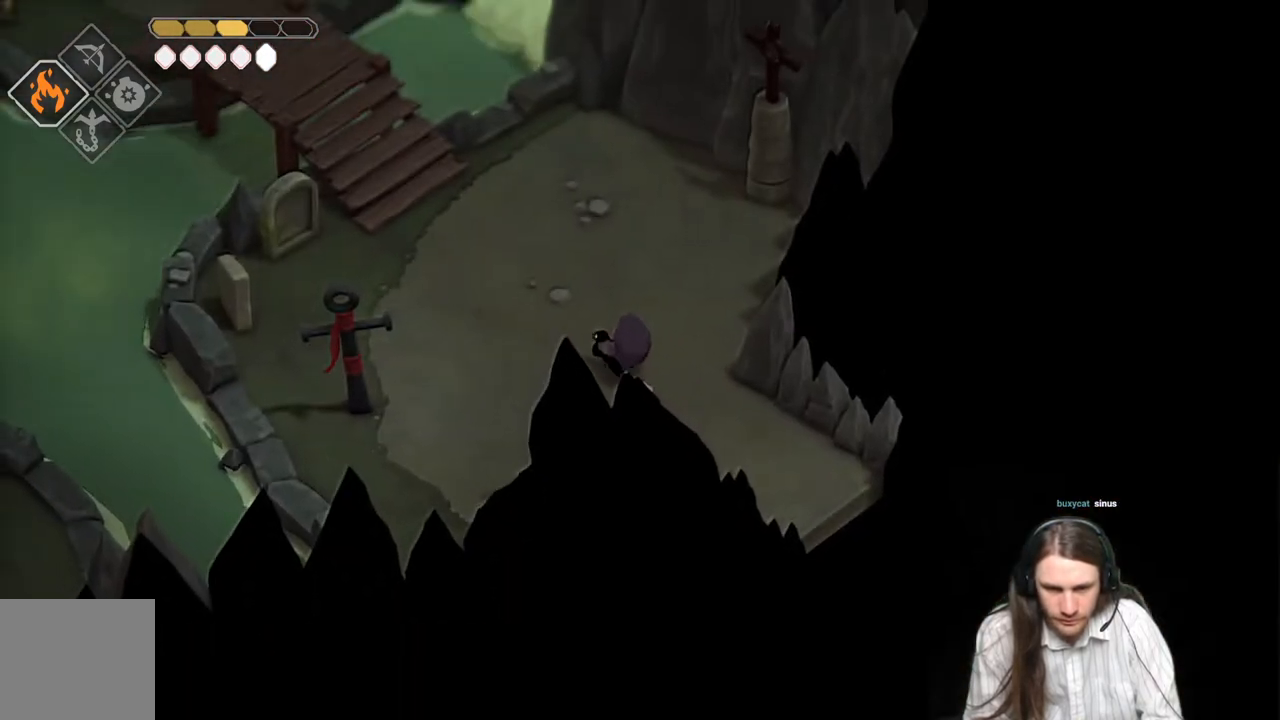
{"buttons": [], "left_stick": "up-left", "right_stick": "up-left", "events": []}
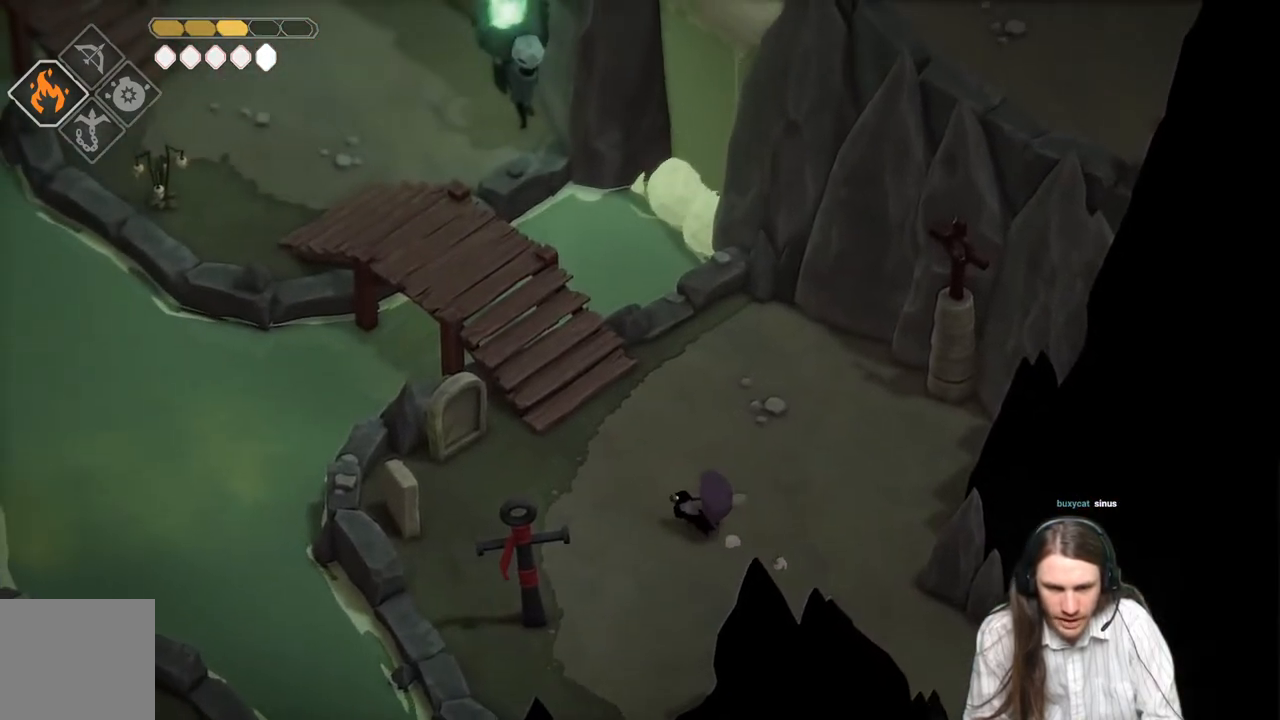
{"buttons": [], "left_stick": "down-left", "right_stick": "down-left", "events": [[333, "right_stick", "center"], [350, "left_stick", "down-left"], [467, "right_stick", "down-left"]]}
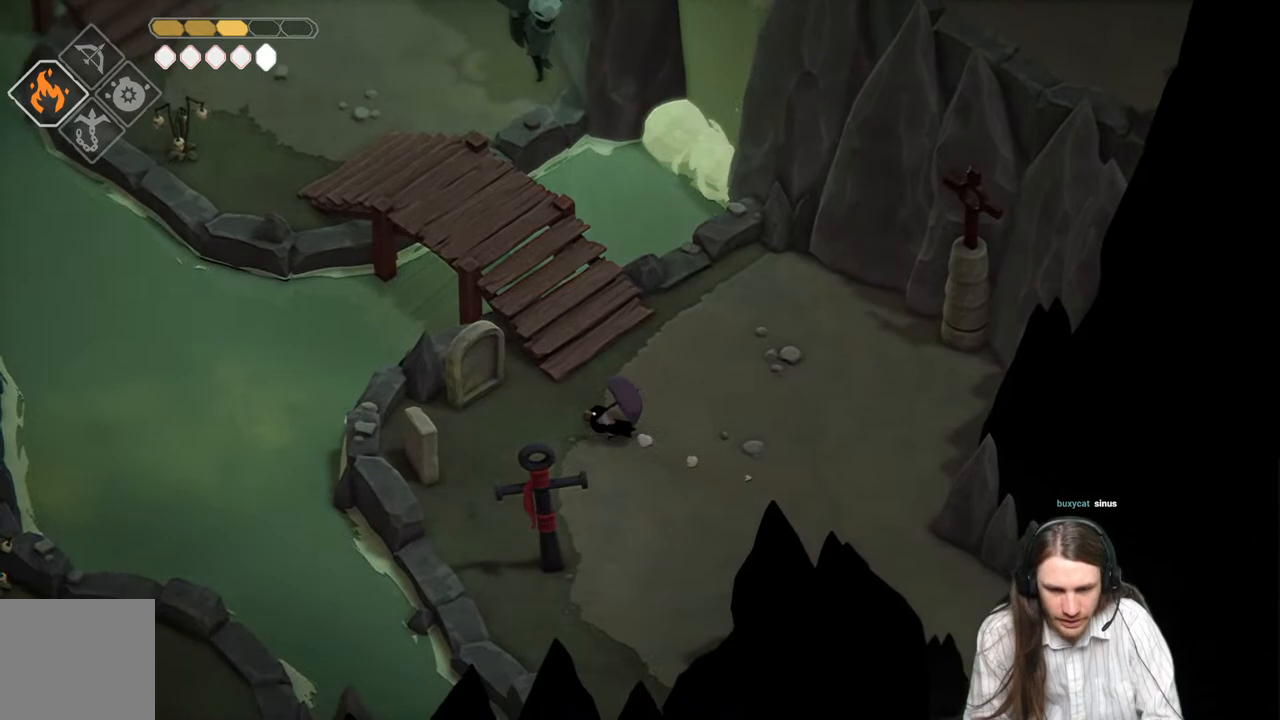
{"buttons": [], "left_stick": "center", "right_stick": "down-left", "events": [[500, "left_stick", "center"]]}
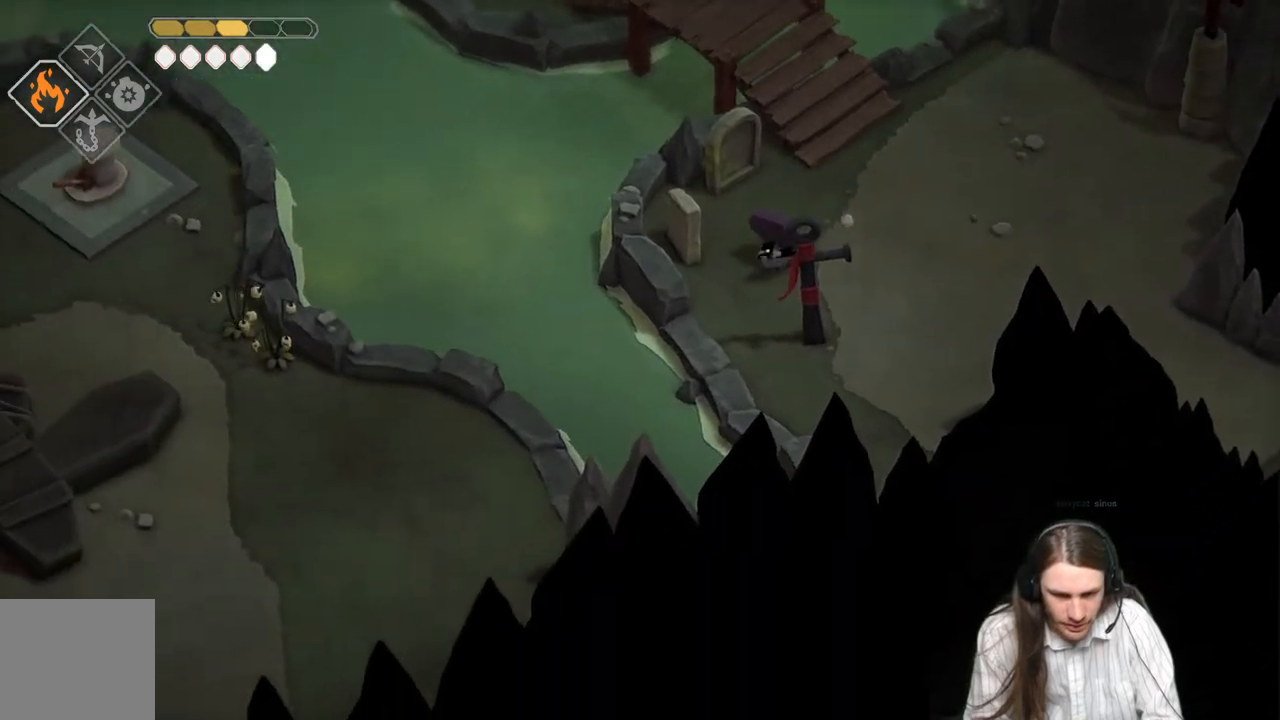
{"buttons": [], "left_stick": "up", "right_stick": "up", "events": [[117, "left_stick", "up"], [117, "right_stick", "center"], [267, "right_stick", "up"]]}
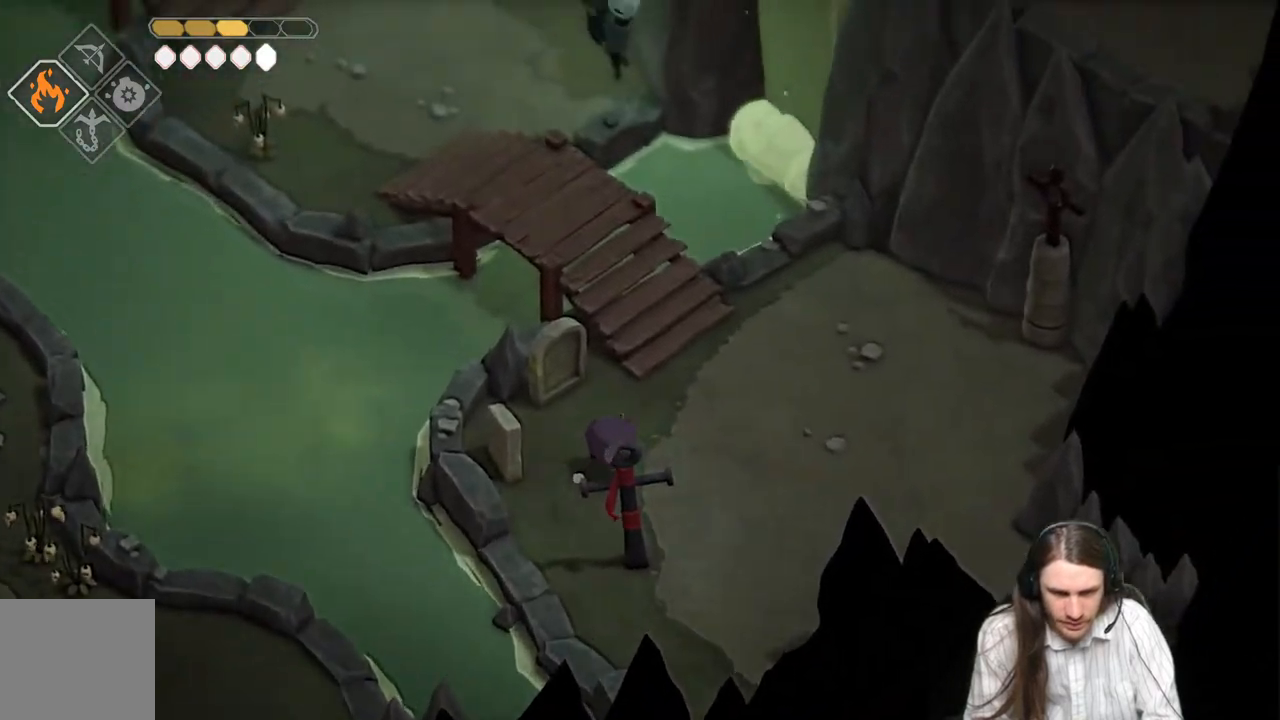
{"buttons": [], "left_stick": "up", "right_stick": "center", "events": [[467, "right_stick", "center"]]}
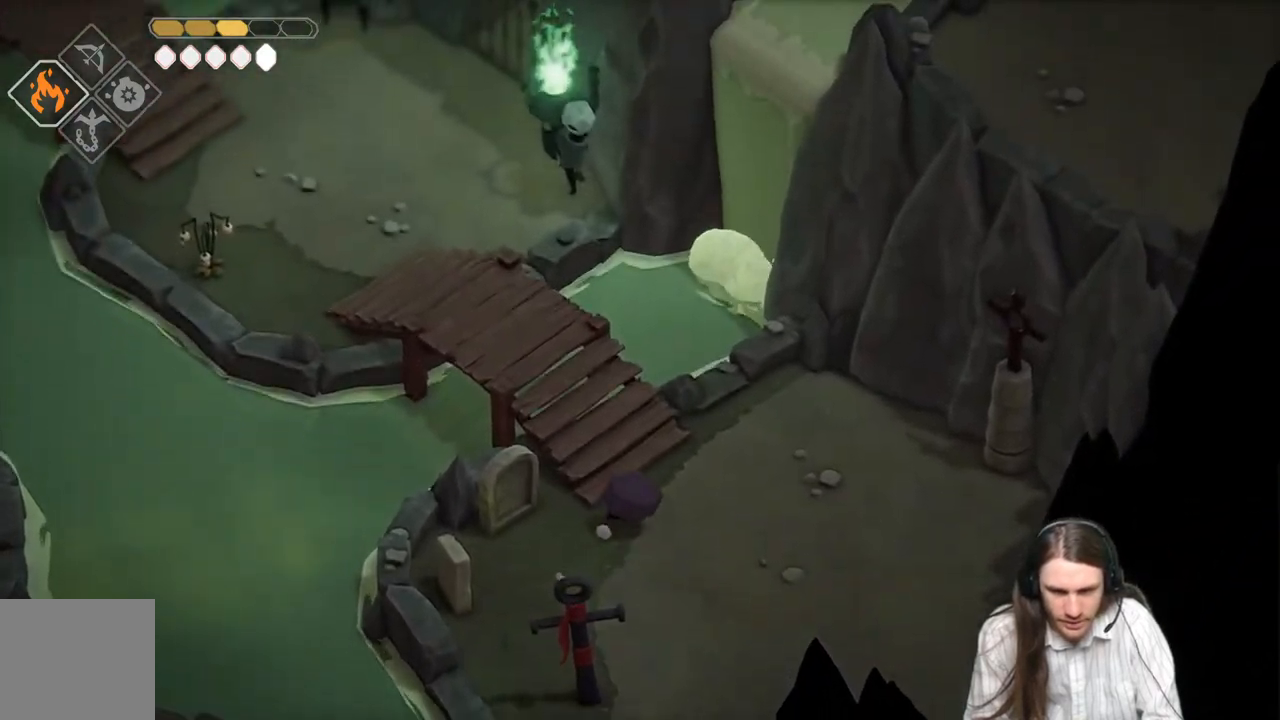
{"buttons": [], "left_stick": "up-left", "right_stick": "center", "events": [[183, "left_stick", "up-left"]]}
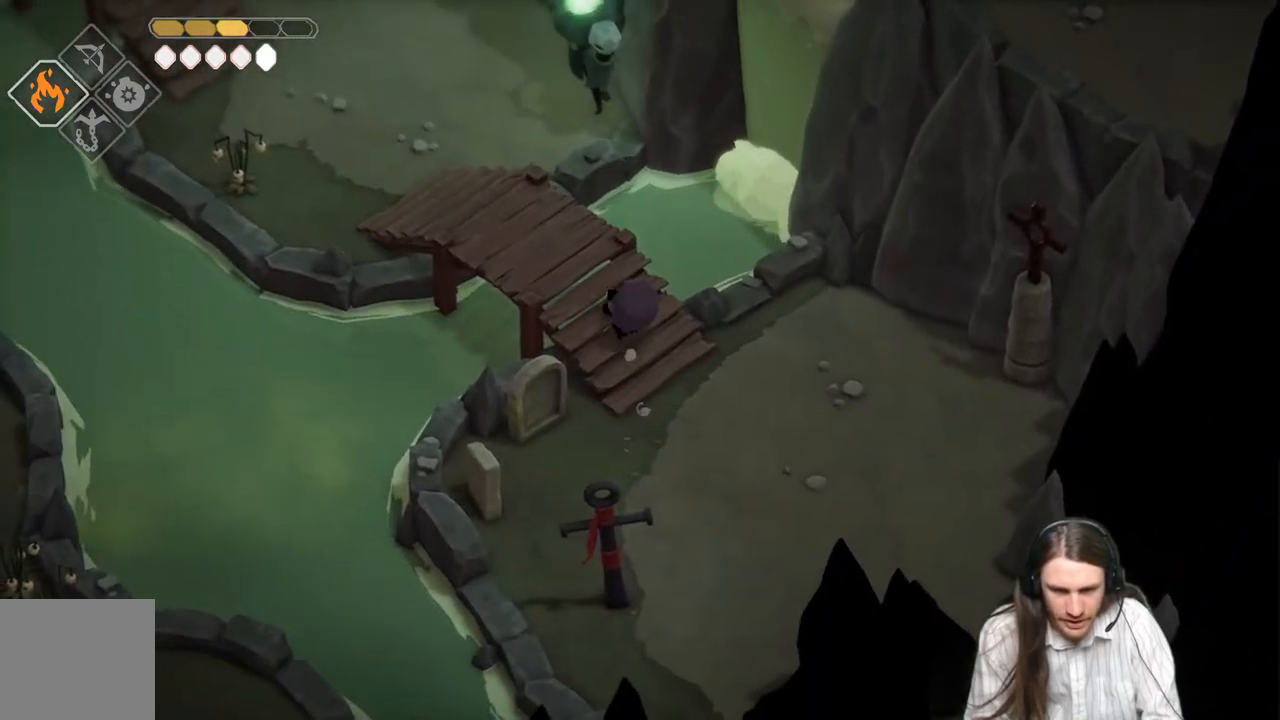
{"buttons": [], "left_stick": "up-left", "right_stick": "center", "events": [[267, "B", "down"], [483, "B", "up"]]}
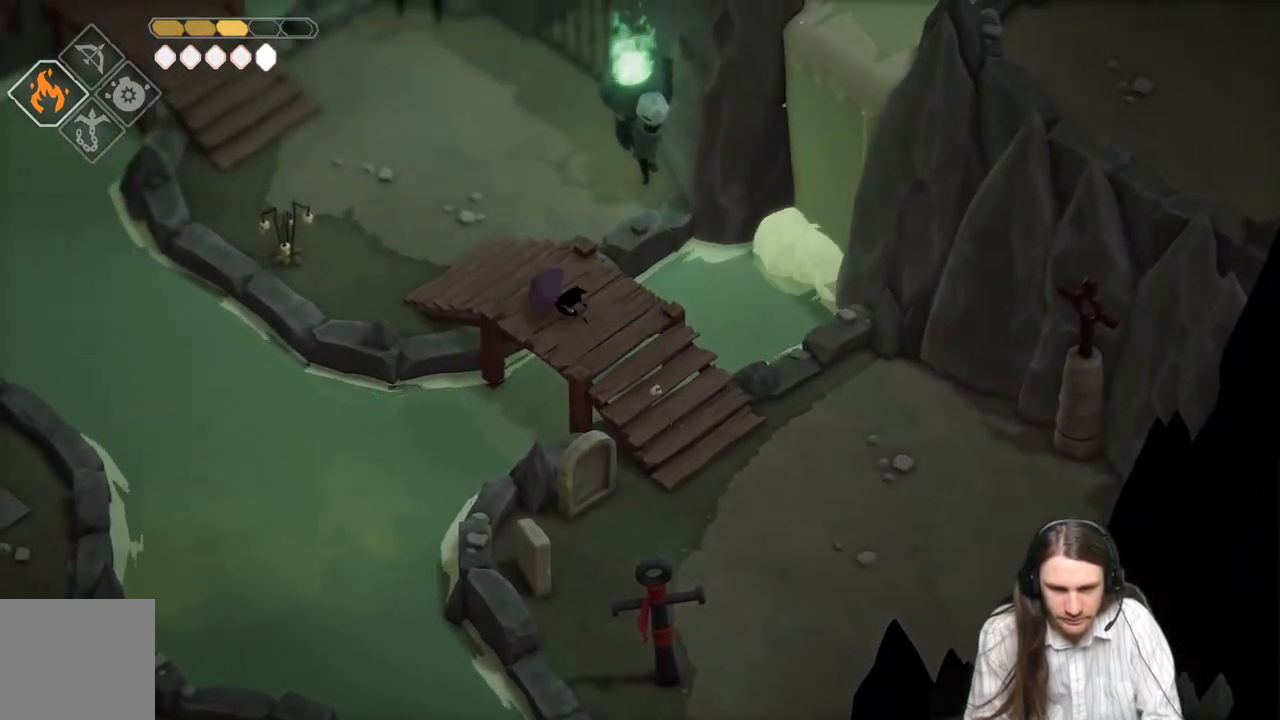
{"buttons": [], "left_stick": "up-left", "right_stick": "center", "events": []}
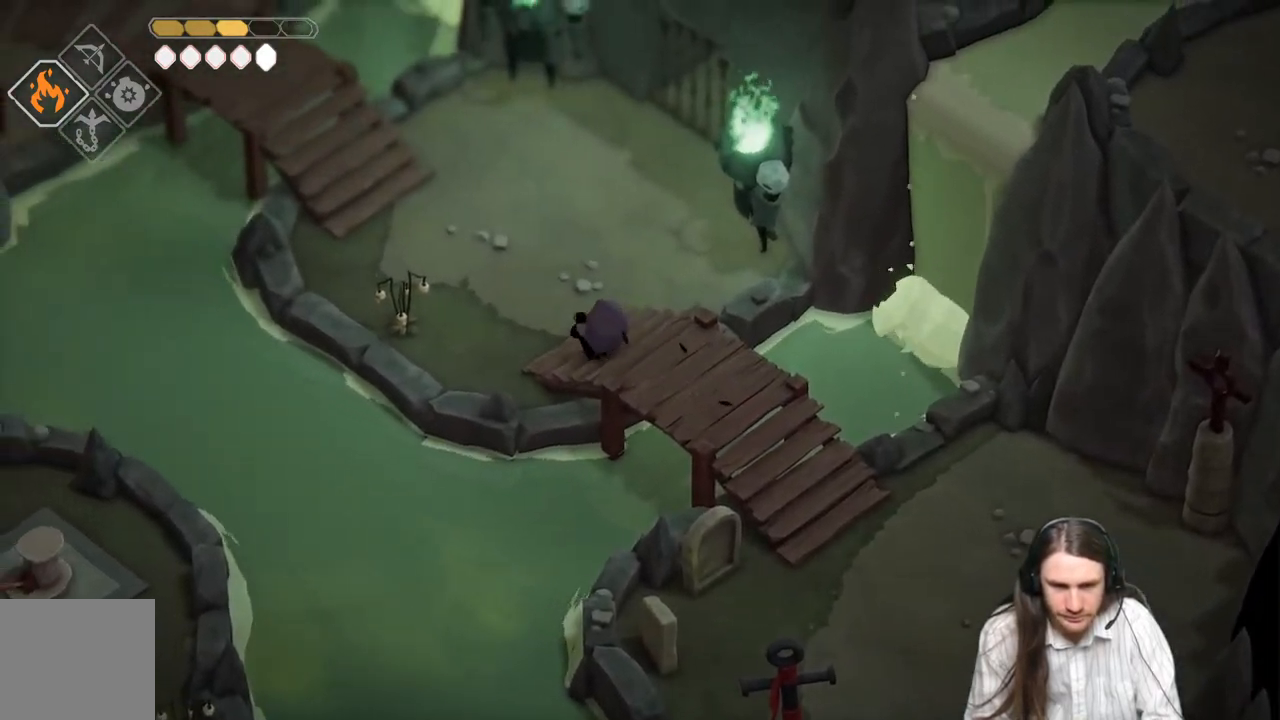
{"buttons": [], "left_stick": "up-left", "right_stick": "up-left", "events": [[117, "B", "down"], [250, "right_stick", "up-left"], [333, "B", "up"]]}
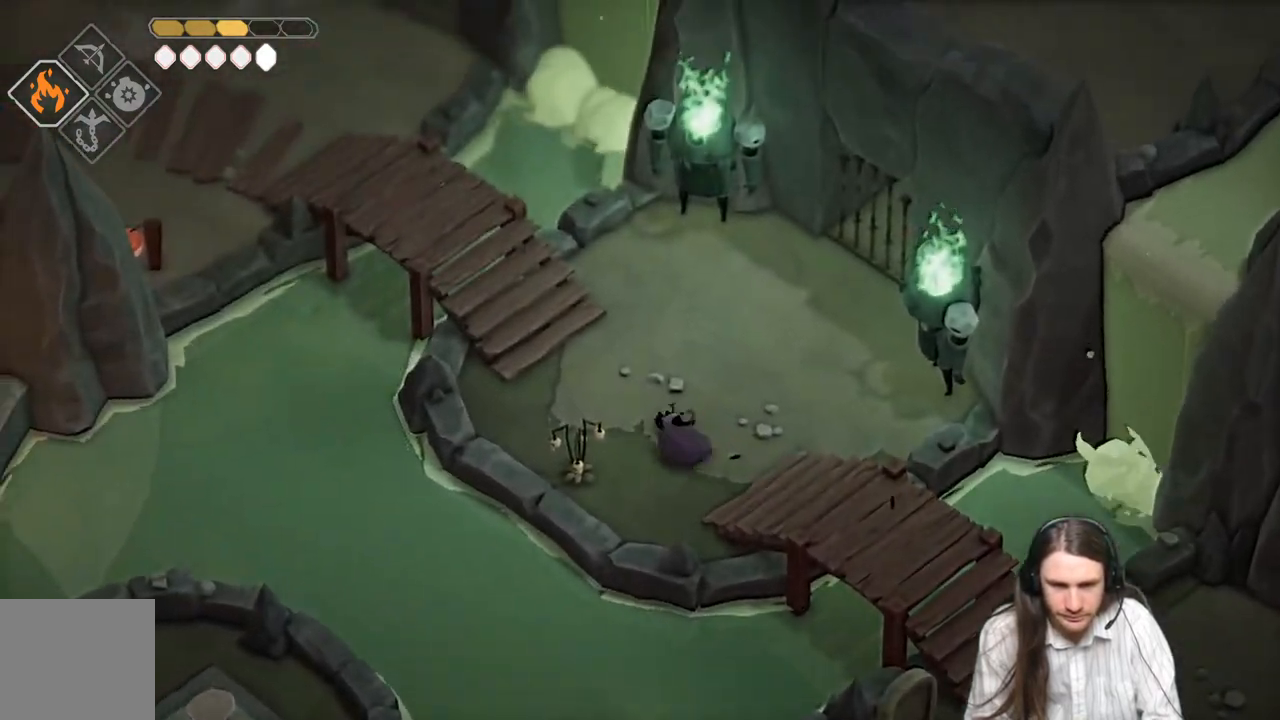
{"buttons": [], "left_stick": "up-left", "right_stick": "up-left", "events": []}
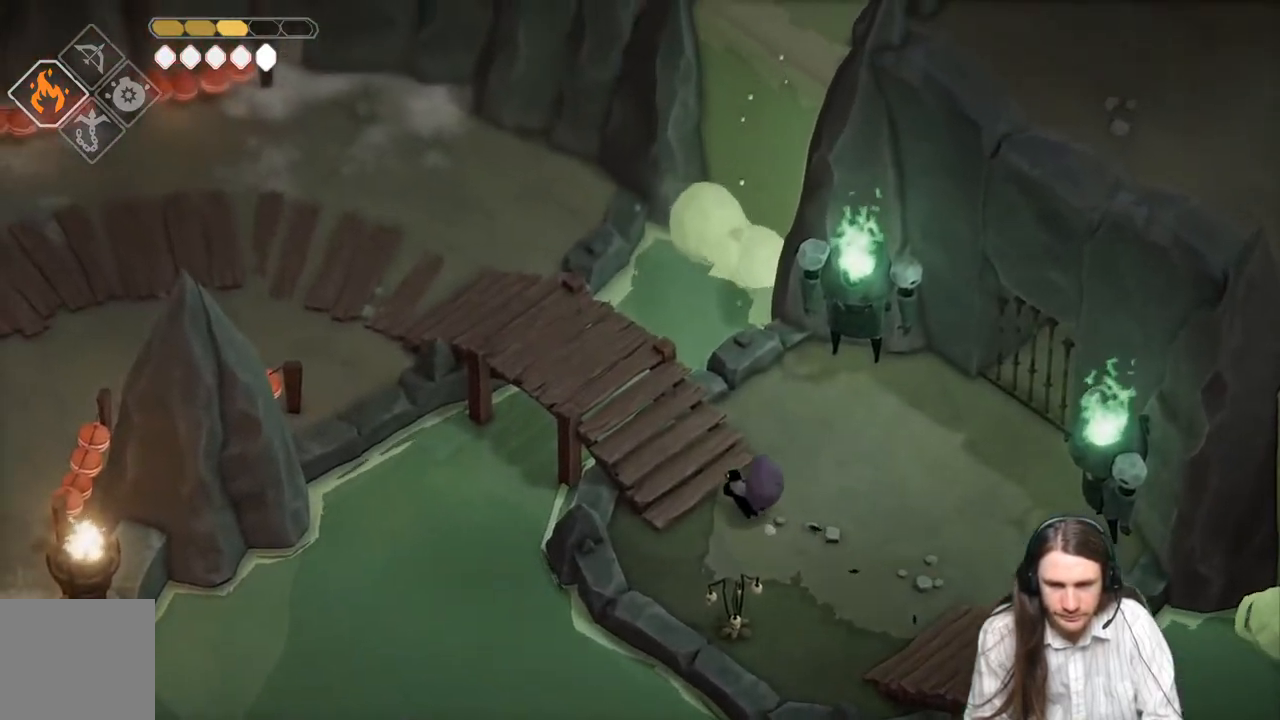
{"buttons": ["B"], "left_stick": "up-left", "right_stick": "up-left", "events": [[400, "B", "down"]]}
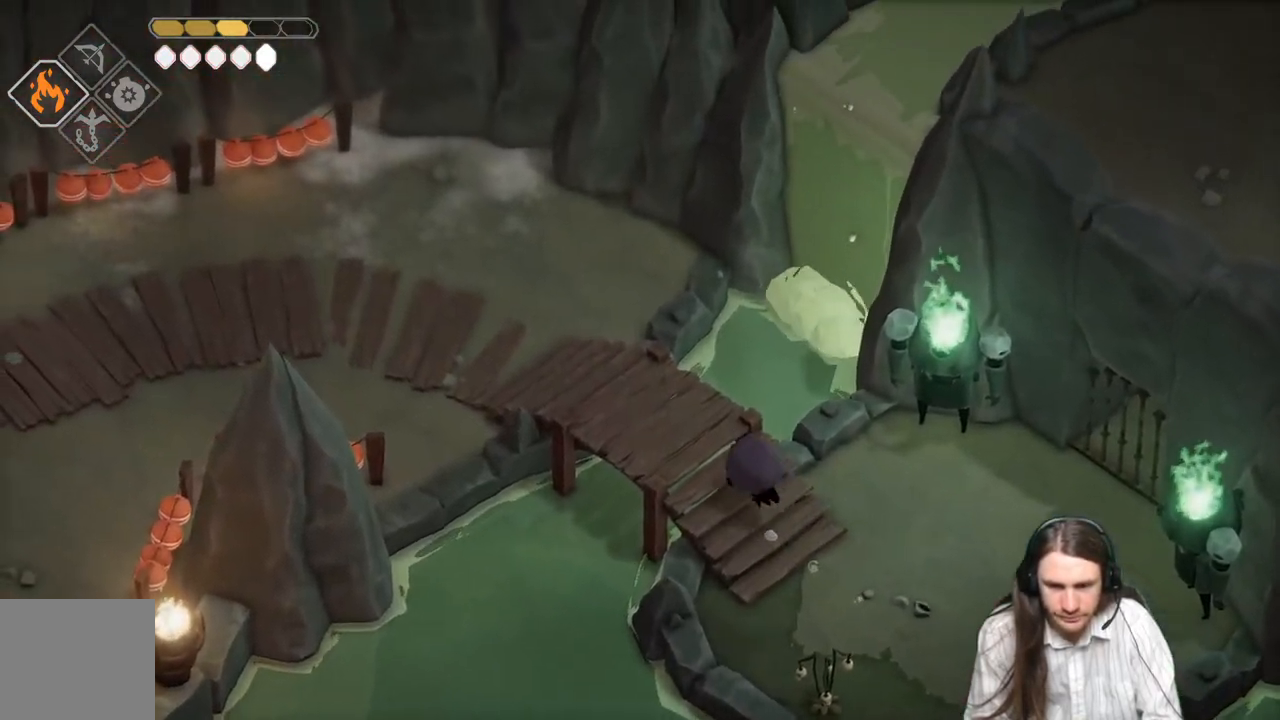
{"buttons": [], "left_stick": "up-left", "right_stick": "up-left", "events": [[67, "B", "up"]]}
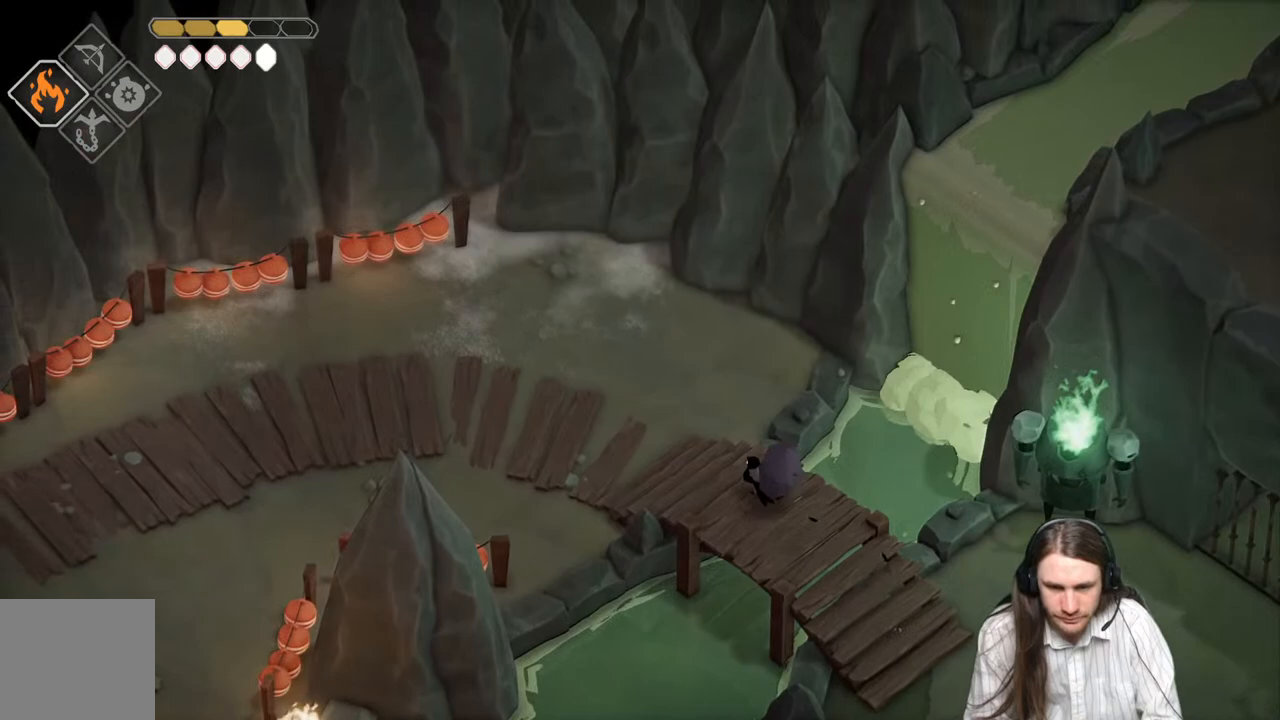
{"buttons": ["B"], "left_stick": "left", "right_stick": "up-left", "events": [[317, "left_stick", "left"], [417, "B", "down"]]}
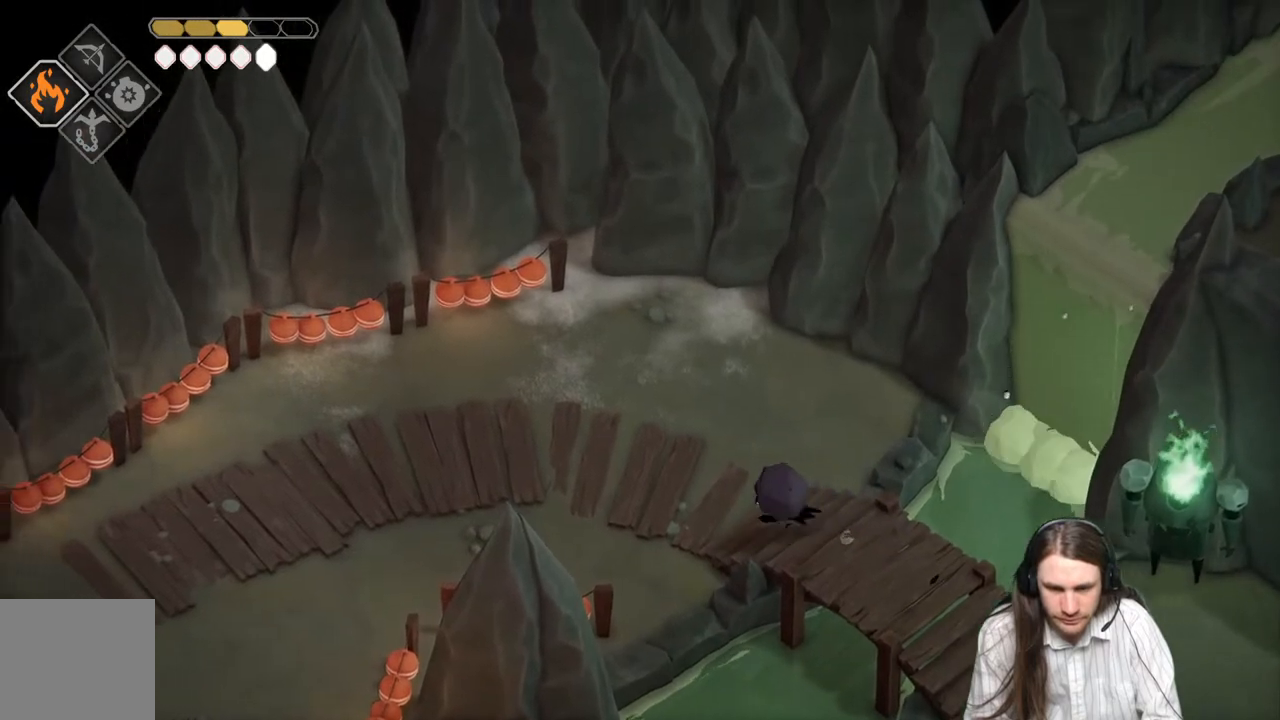
{"buttons": [], "left_stick": "left", "right_stick": "up-left", "events": [[117, "B", "up"]]}
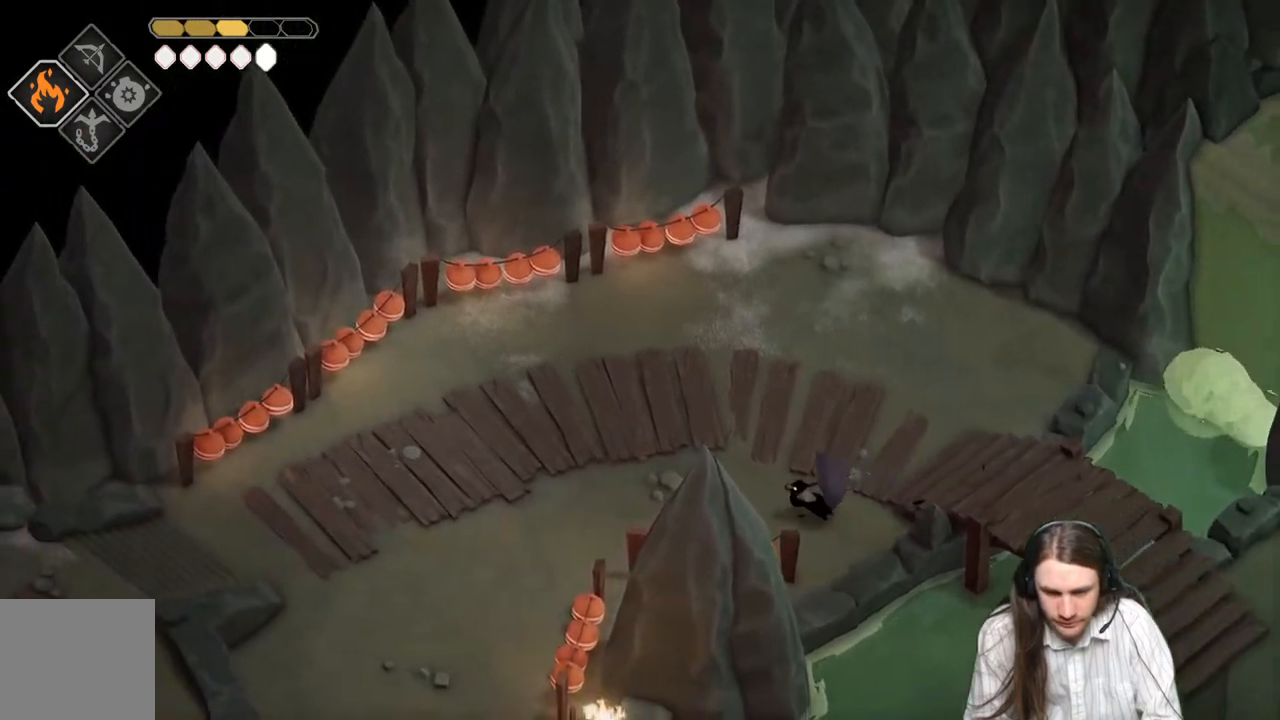
{"buttons": ["B"], "left_stick": "left", "right_stick": "up-left", "events": [[450, "B", "down"]]}
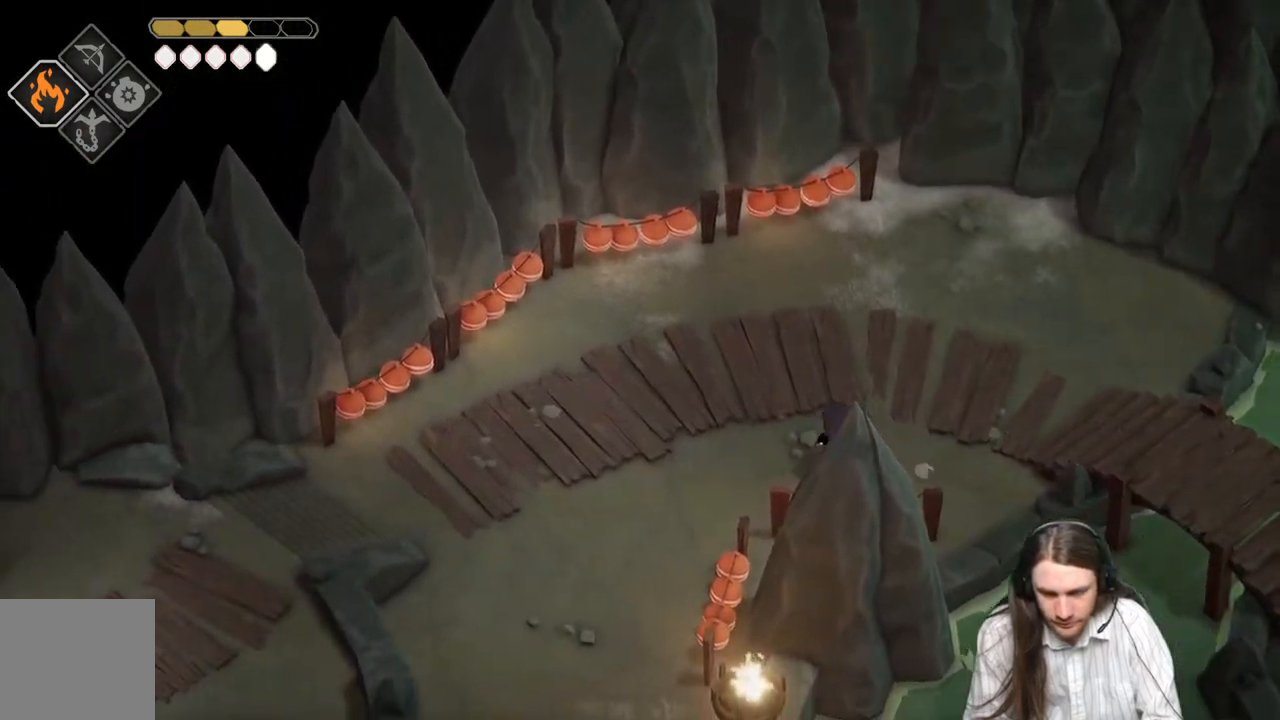
{"buttons": [], "left_stick": "down-left", "right_stick": "left", "events": [[117, "B", "up"], [133, "right_stick", "left"], [450, "left_stick", "down-left"]]}
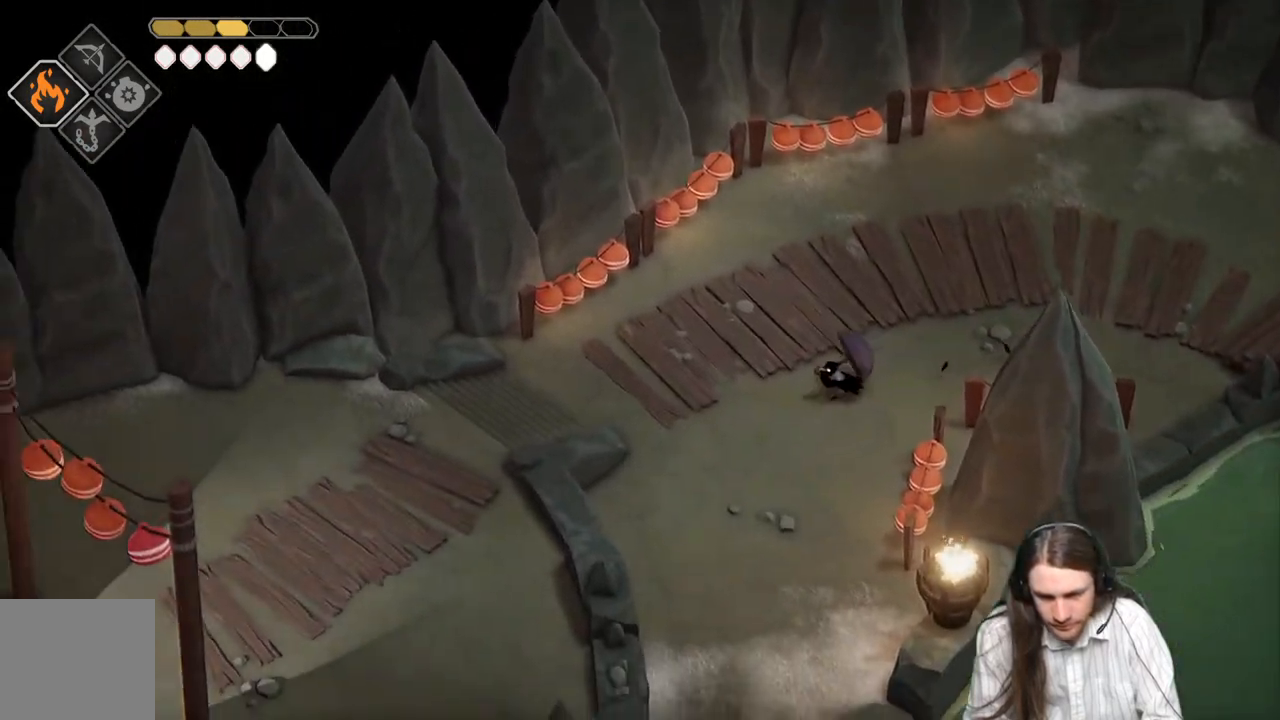
{"buttons": [], "left_stick": "down-left", "right_stick": "down-left", "events": [[17, "right_stick", "down-left"]]}
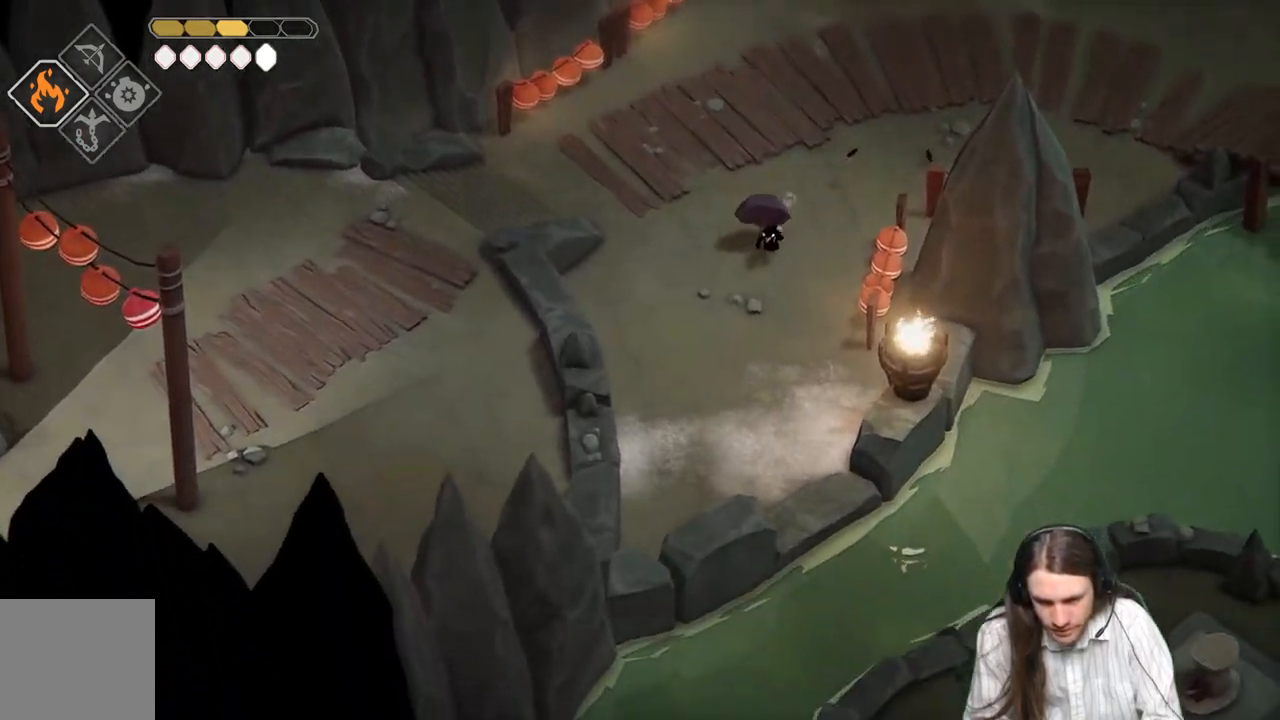
{"buttons": [], "left_stick": "up-left", "right_stick": "left", "events": [[17, "left_stick", "left"], [117, "left_stick", "up-left"], [167, "right_stick", "left"], [283, "left_stick", "up"], [467, "left_stick", "up-left"]]}
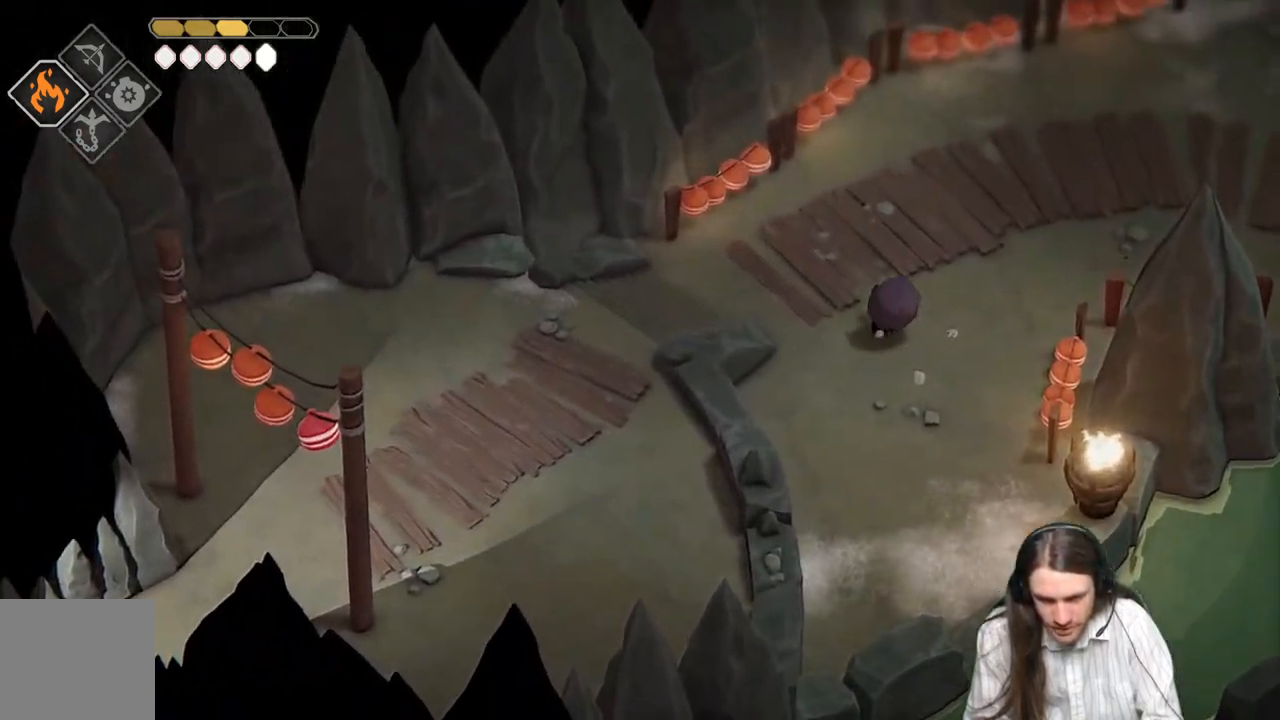
{"buttons": [], "left_stick": "down-left", "right_stick": "left", "events": [[83, "B", "down"], [117, "left_stick", "left"], [267, "left_stick", "down-left"], [283, "B", "up"]]}
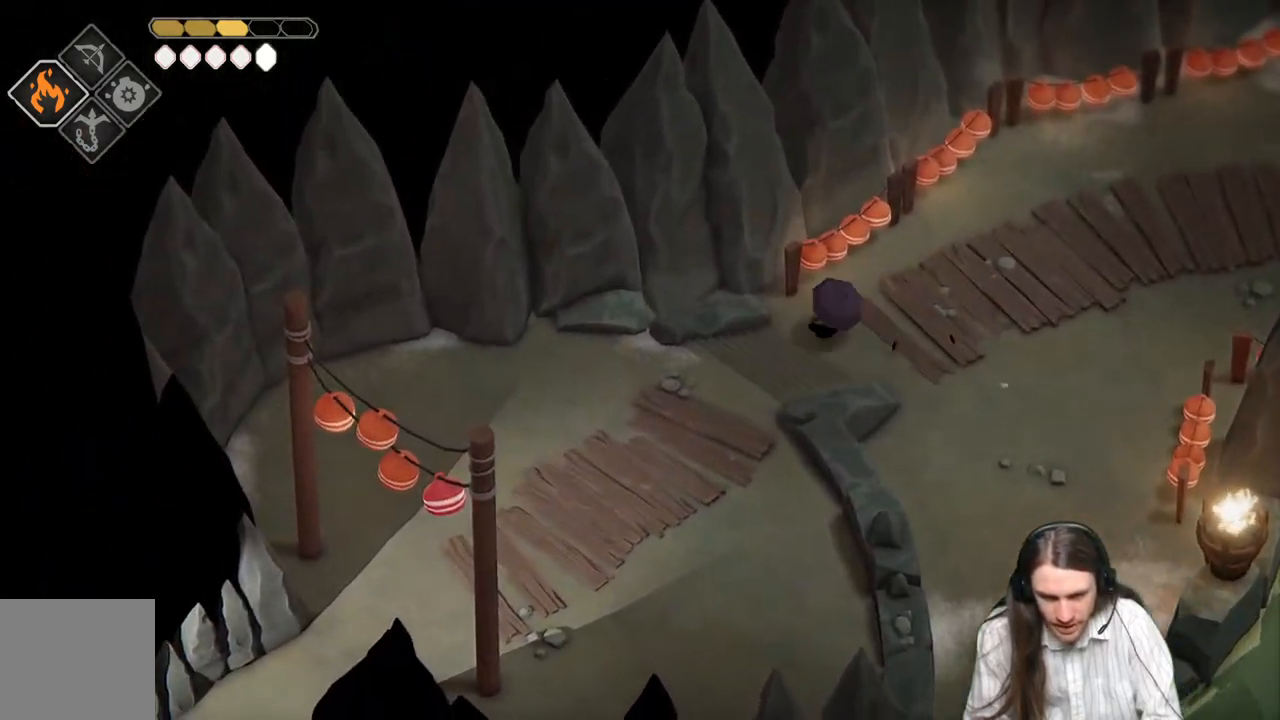
{"buttons": [], "left_stick": "center", "right_stick": "down", "events": [[17, "right_stick", "center"], [267, "right_stick", "down"], [500, "left_stick", "center"]]}
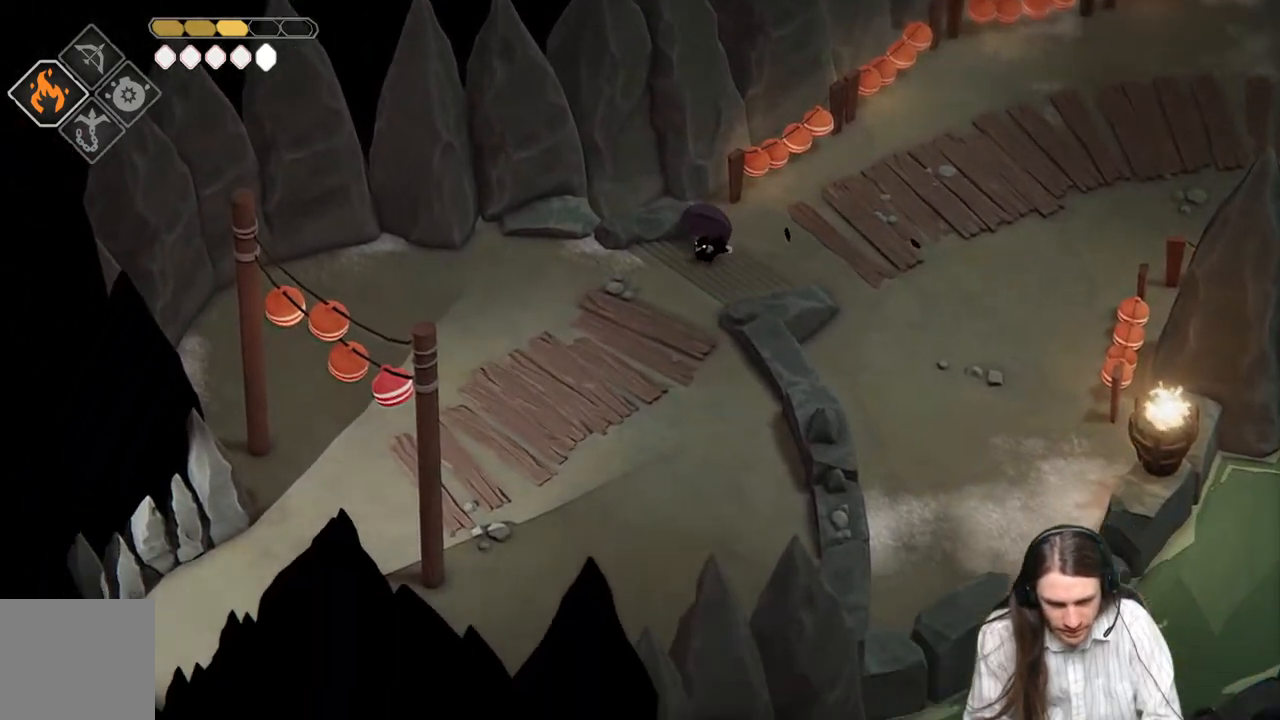
{"buttons": [], "left_stick": "up-right", "right_stick": "right", "events": [[283, "left_stick", "up-right"], [350, "right_stick", "right"]]}
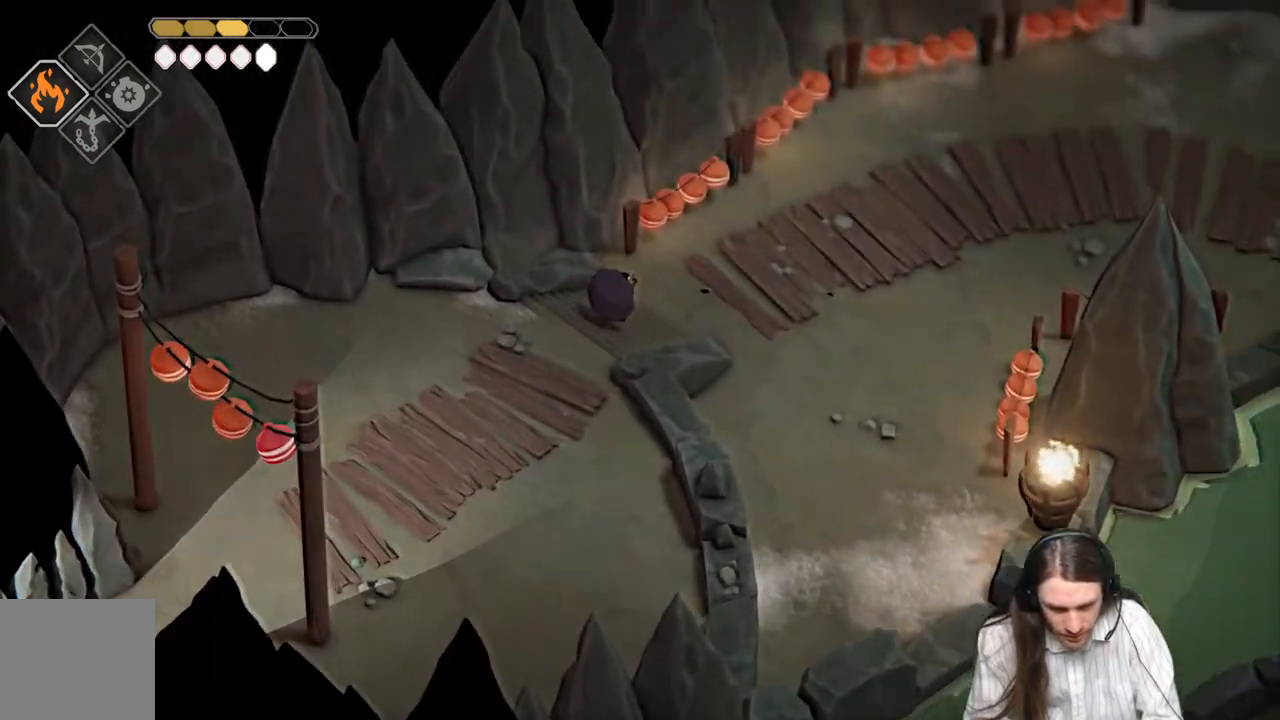
{"buttons": [], "left_stick": "right", "right_stick": "right", "events": [[100, "B", "down"], [283, "B", "up"], [433, "left_stick", "right"]]}
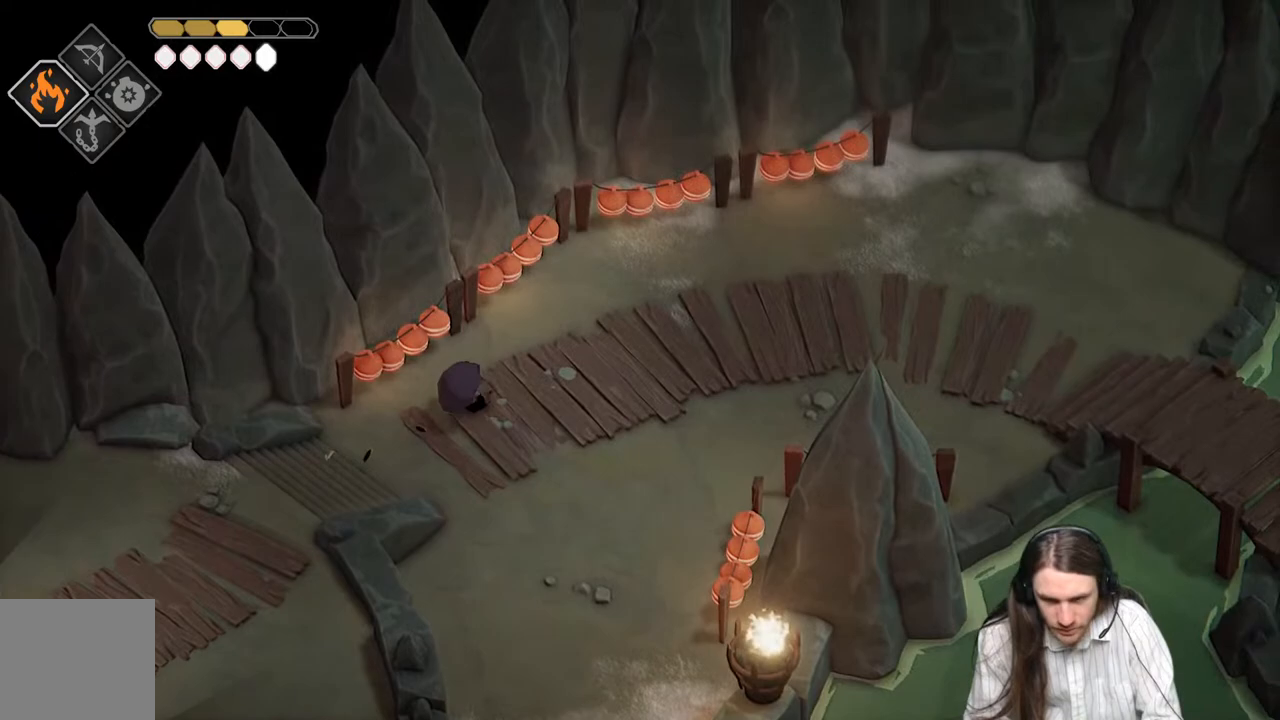
{"buttons": ["B"], "left_stick": "right", "right_stick": "right", "events": [[350, "B", "down"]]}
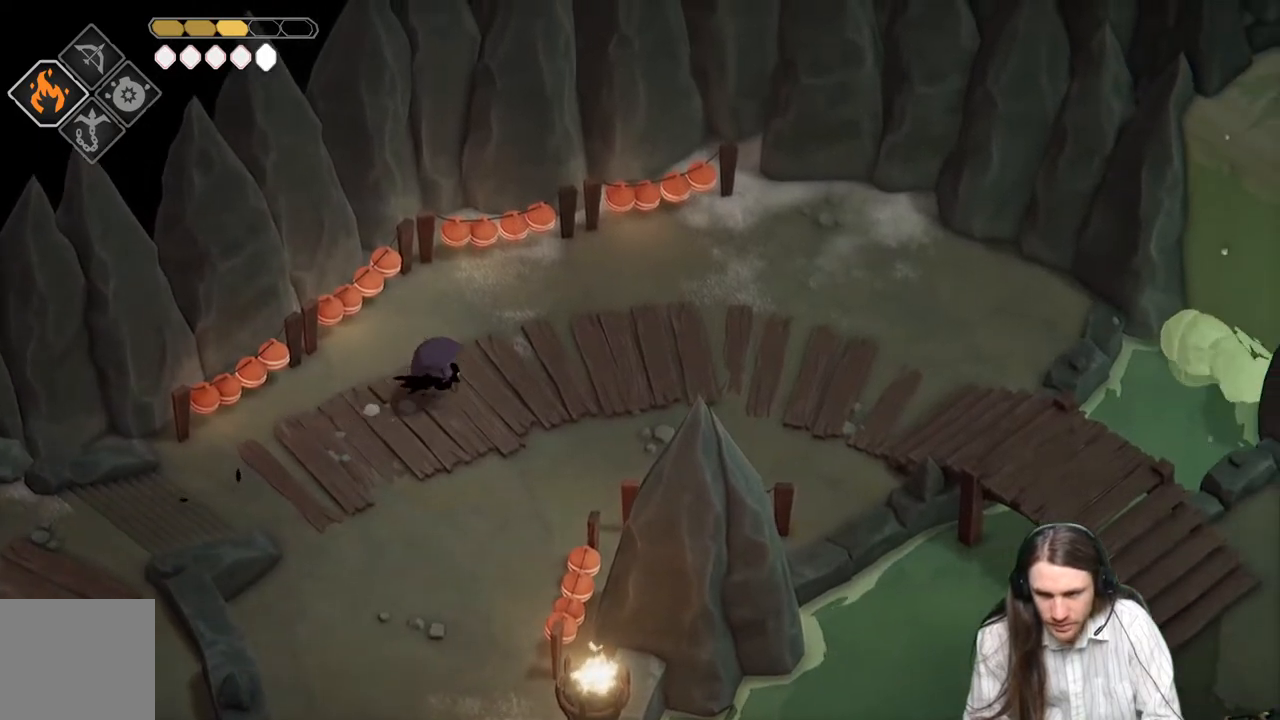
{"buttons": [], "left_stick": "right", "right_stick": "right", "events": [[17, "B", "up"]]}
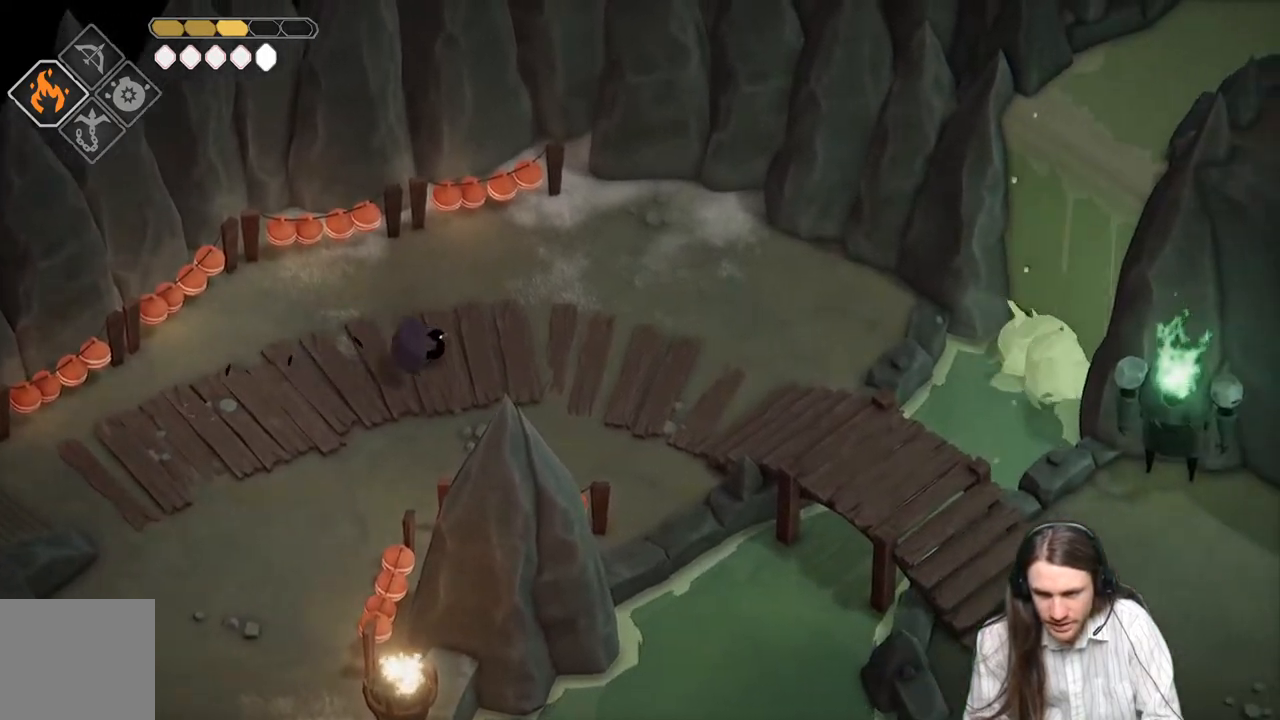
{"buttons": [], "left_stick": "right", "right_stick": "center", "events": [[217, "B", "down"], [400, "B", "up"], [500, "right_stick", "center"]]}
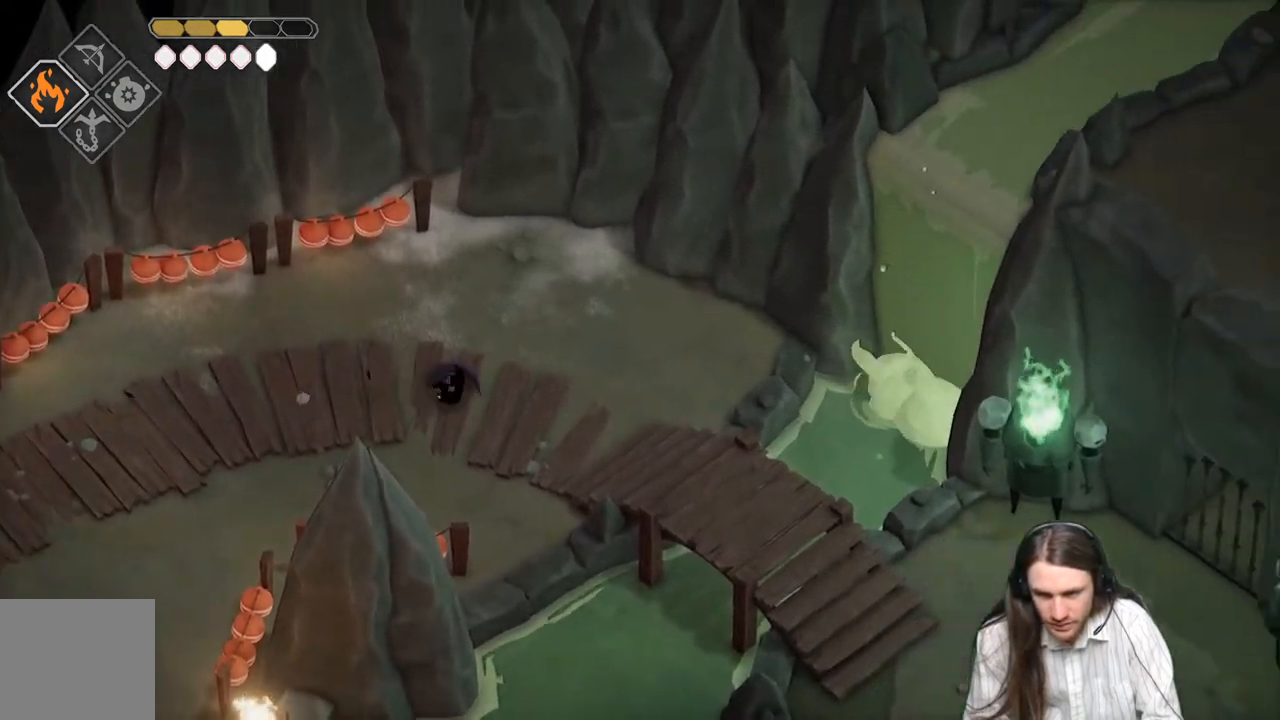
{"buttons": [], "left_stick": "down-right", "right_stick": "down-right", "events": [[33, "left_stick", "down-right"], [333, "right_stick", "down-right"]]}
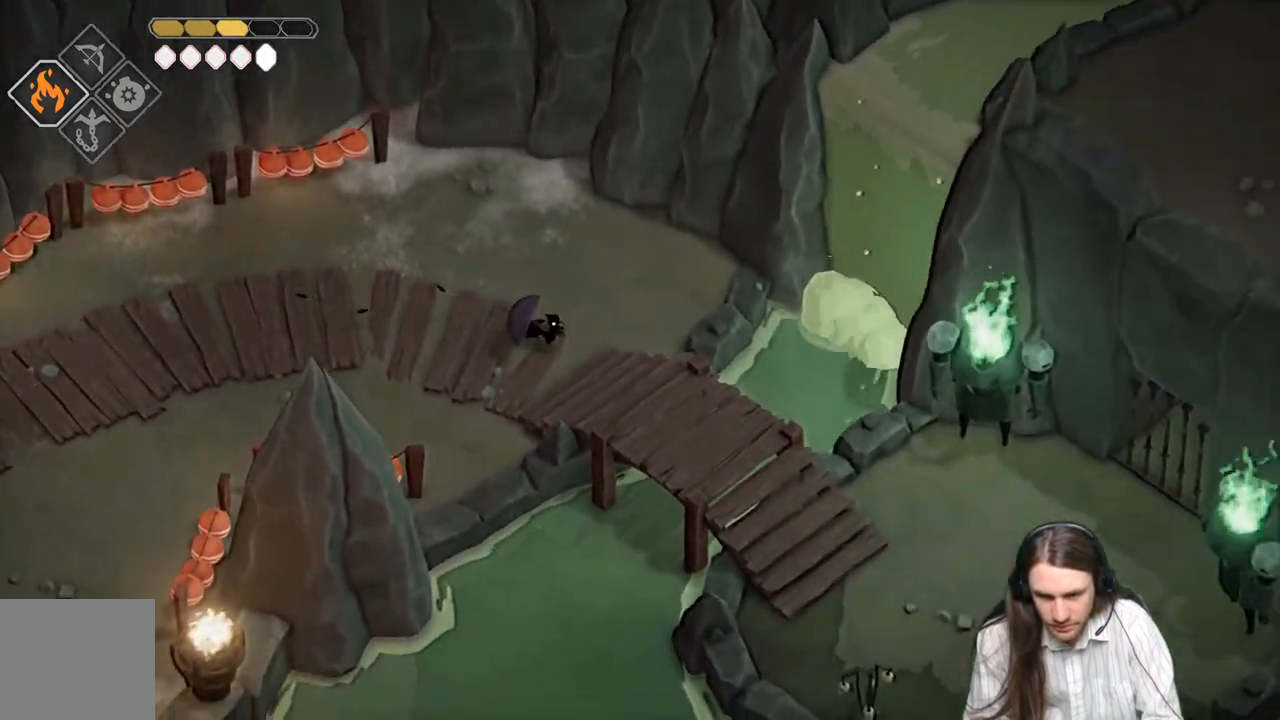
{"buttons": [], "left_stick": "down-right", "right_stick": "down-right", "events": [[300, "B", "down"], [433, "B", "up"]]}